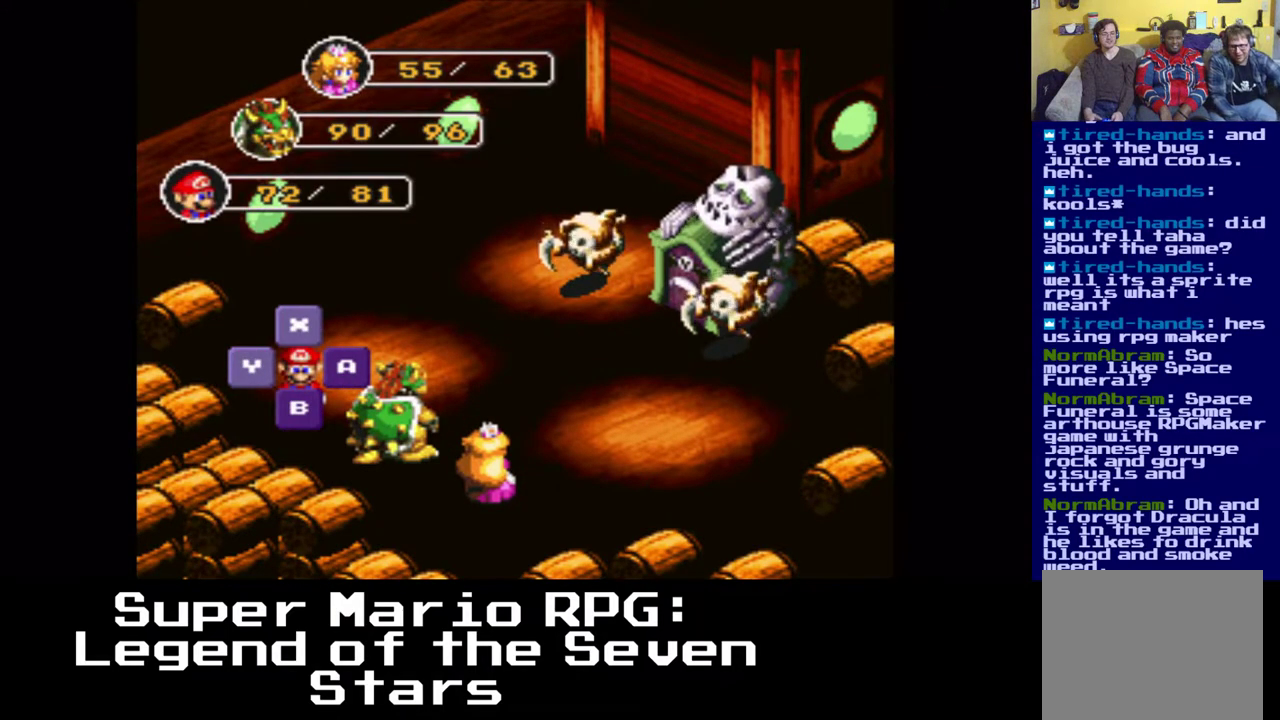
Gameplay with a controller (Xbox layout); each line is a JSON object with the inputs held at the frame after it. "events" lists button and stick changes between this image and that frame as [ms after this image, input, new state], when the widget could be followed in between.
{"buttons": [], "left_stick": "center", "right_stick": "center", "events": [[67, "B", "up"]]}
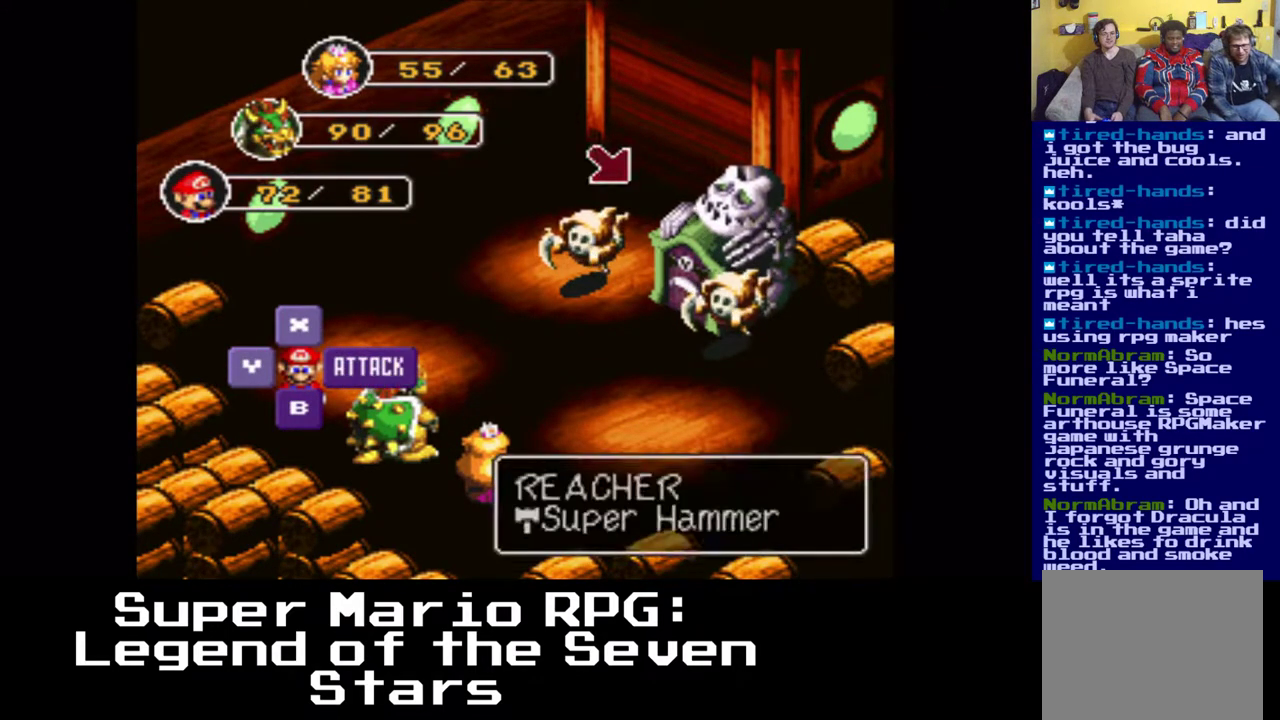
{"buttons": [], "left_stick": "center", "right_stick": "center", "events": []}
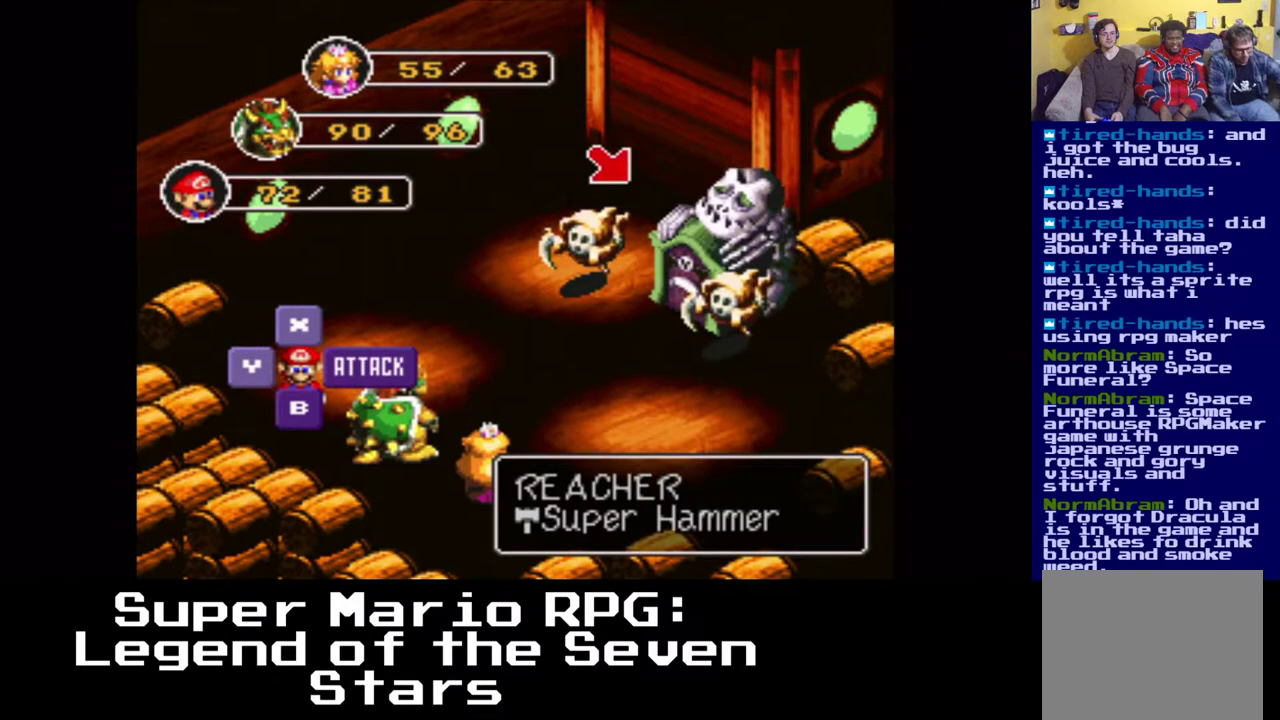
{"buttons": [], "left_stick": "center", "right_stick": "center", "events": [[167, "B", "down"], [300, "B", "up"]]}
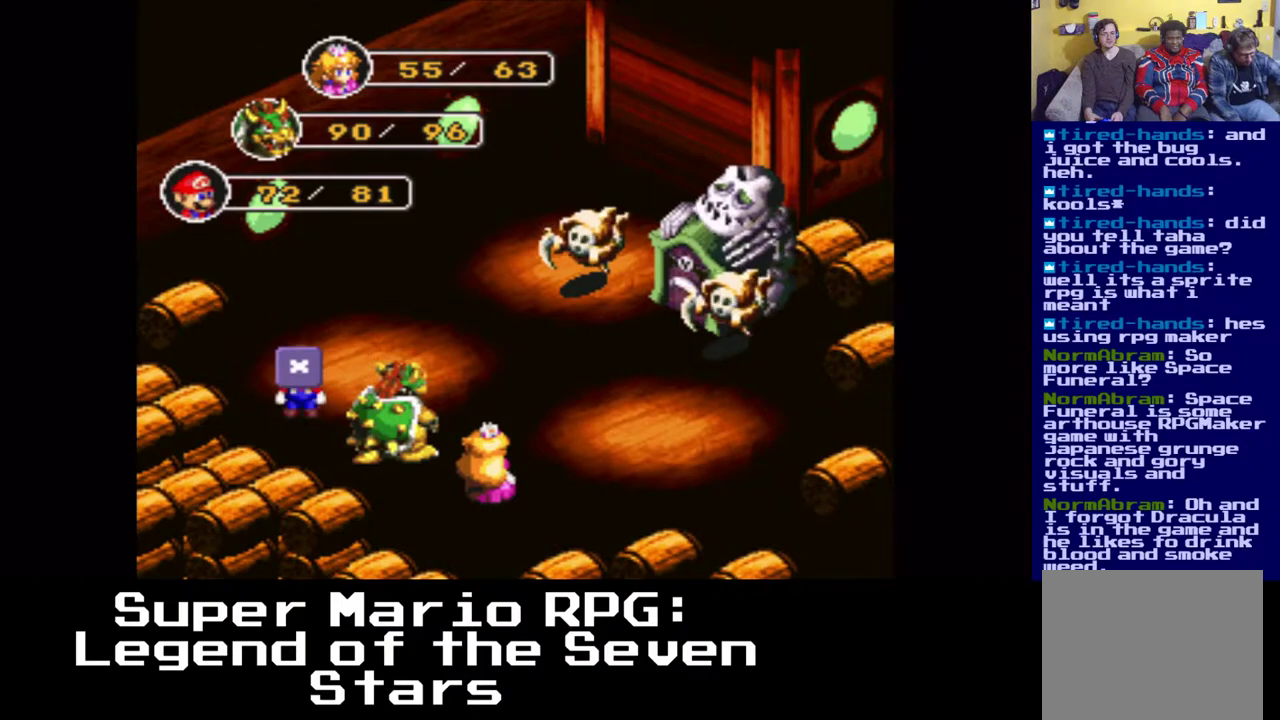
{"buttons": [], "left_stick": "center", "right_stick": "center", "events": []}
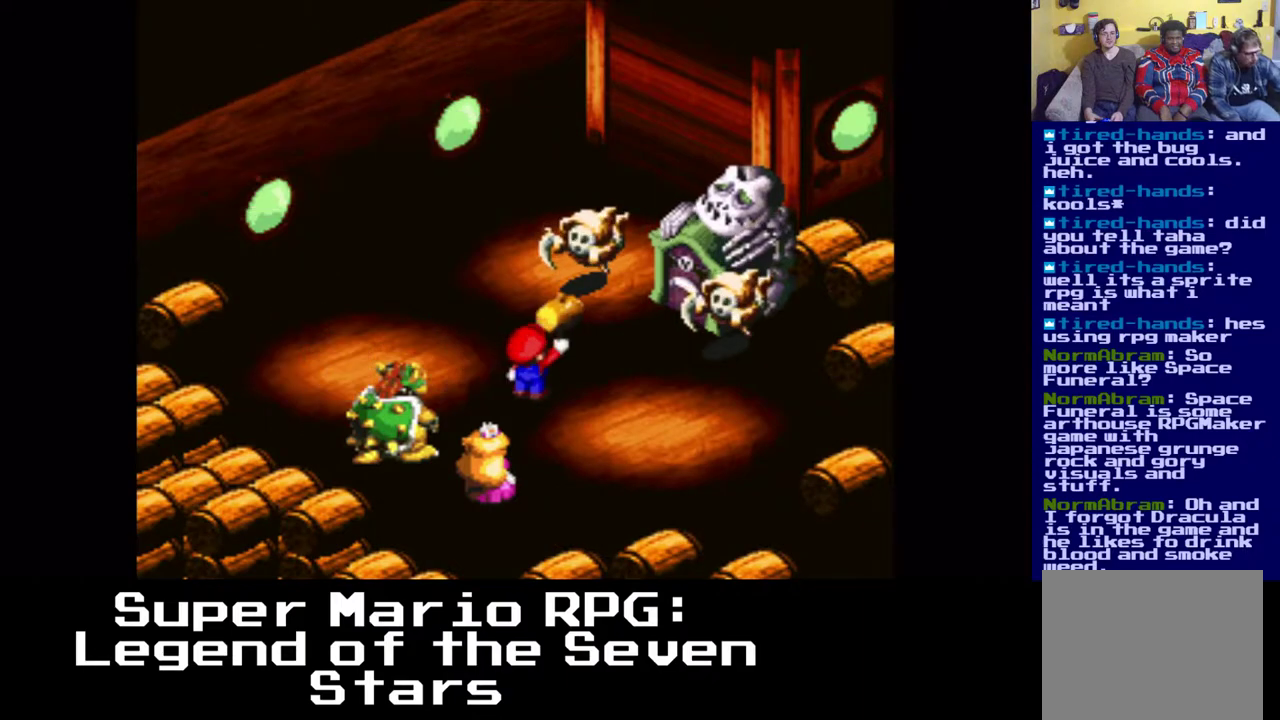
{"buttons": ["B"], "left_stick": "center", "right_stick": "center", "events": [[450, "B", "down"]]}
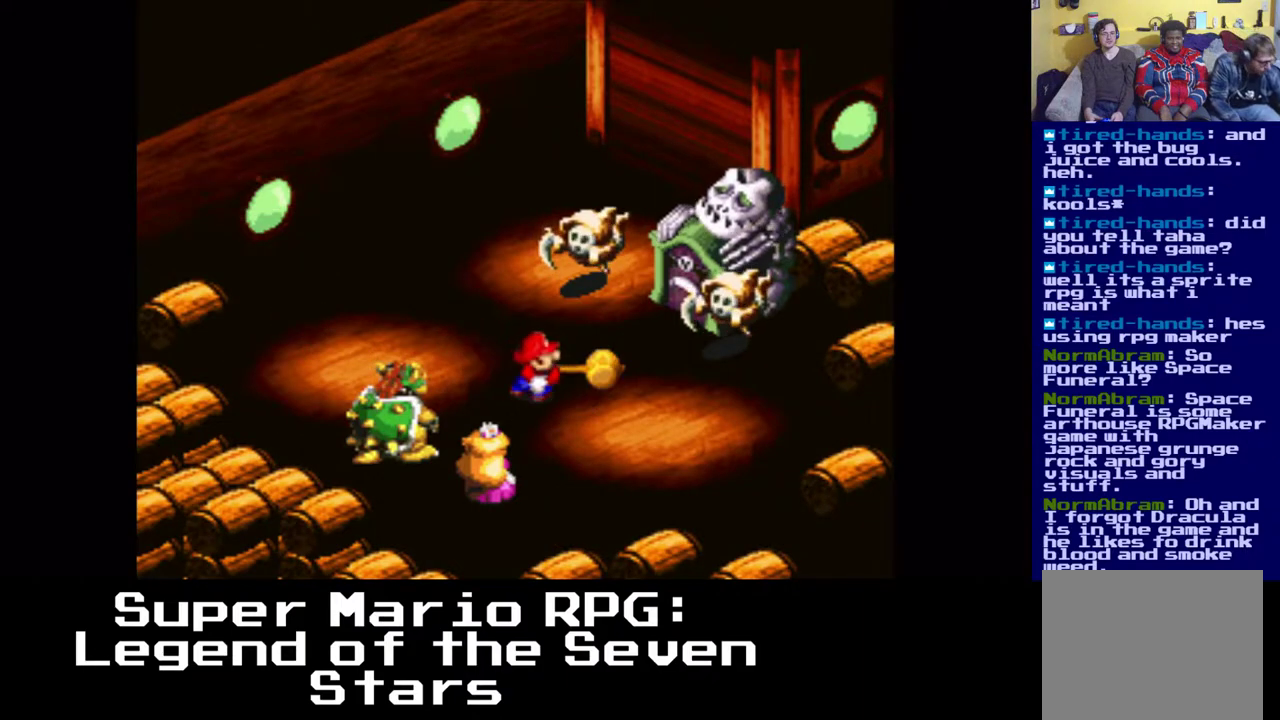
{"buttons": [], "left_stick": "center", "right_stick": "center", "events": [[167, "B", "up"], [367, "B", "down"], [483, "B", "up"]]}
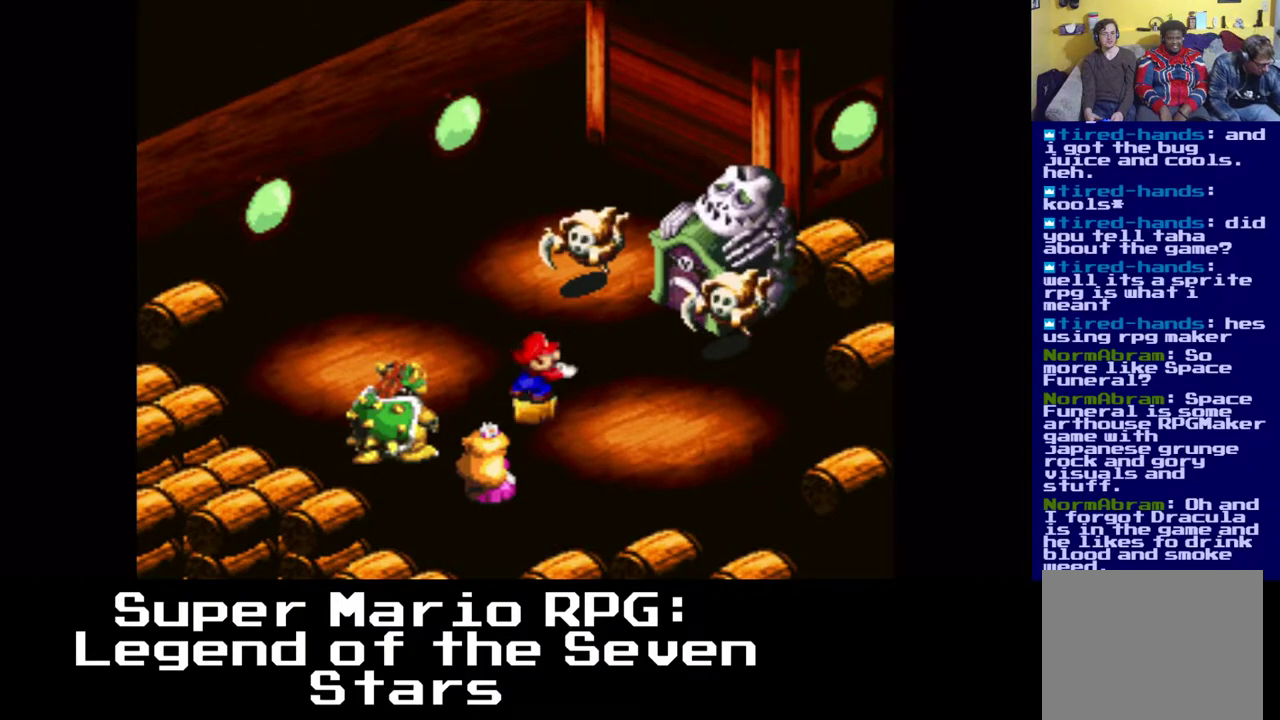
{"buttons": [], "left_stick": "center", "right_stick": "center", "events": []}
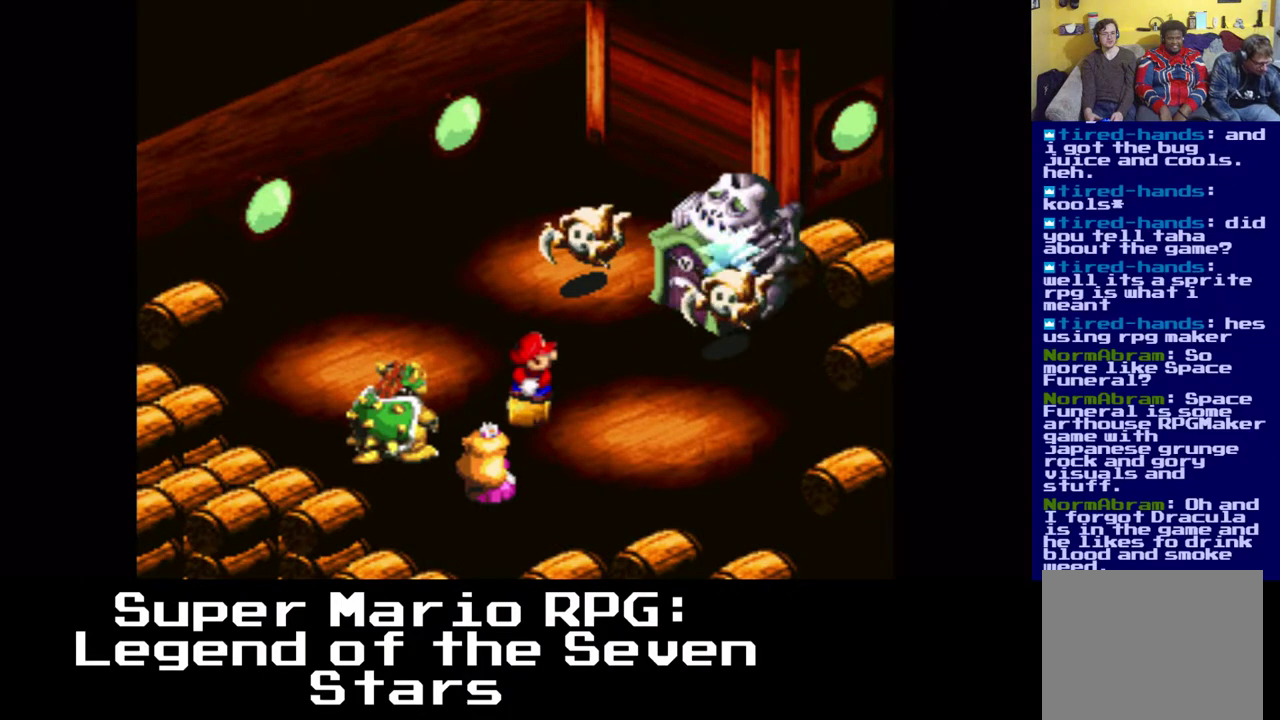
{"buttons": [], "left_stick": "center", "right_stick": "center", "events": []}
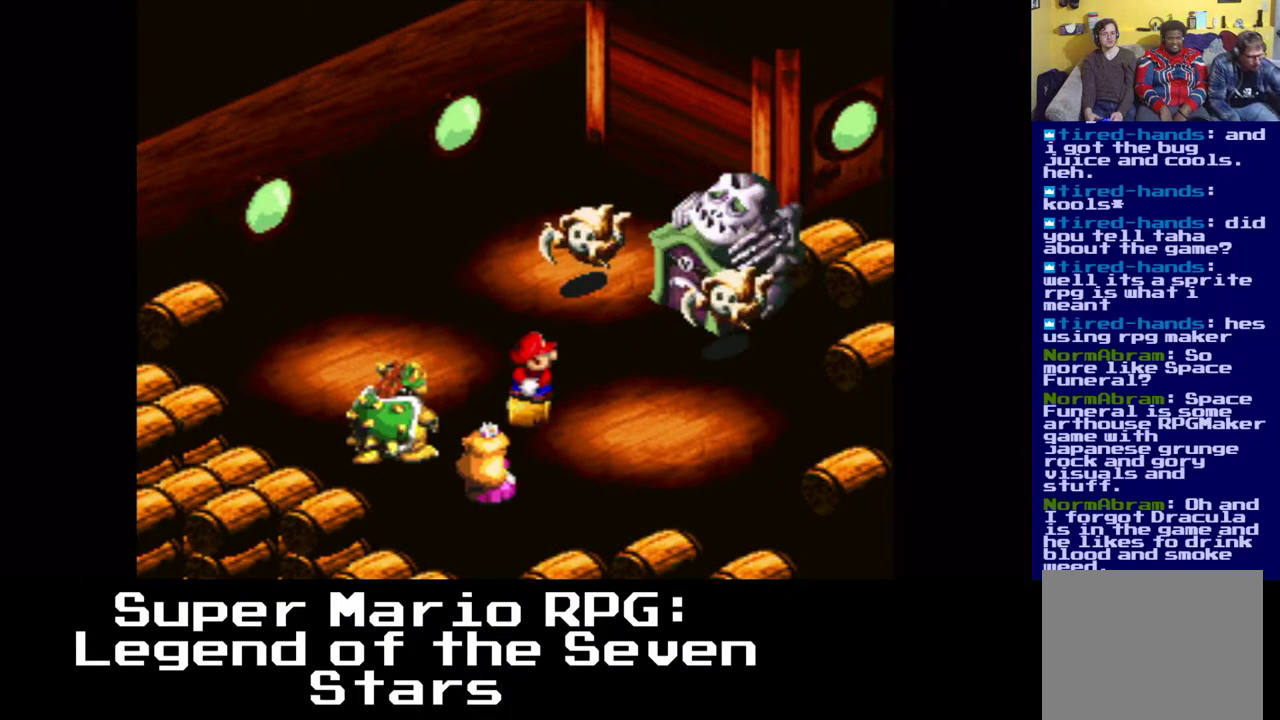
{"buttons": [], "left_stick": "center", "right_stick": "center", "events": []}
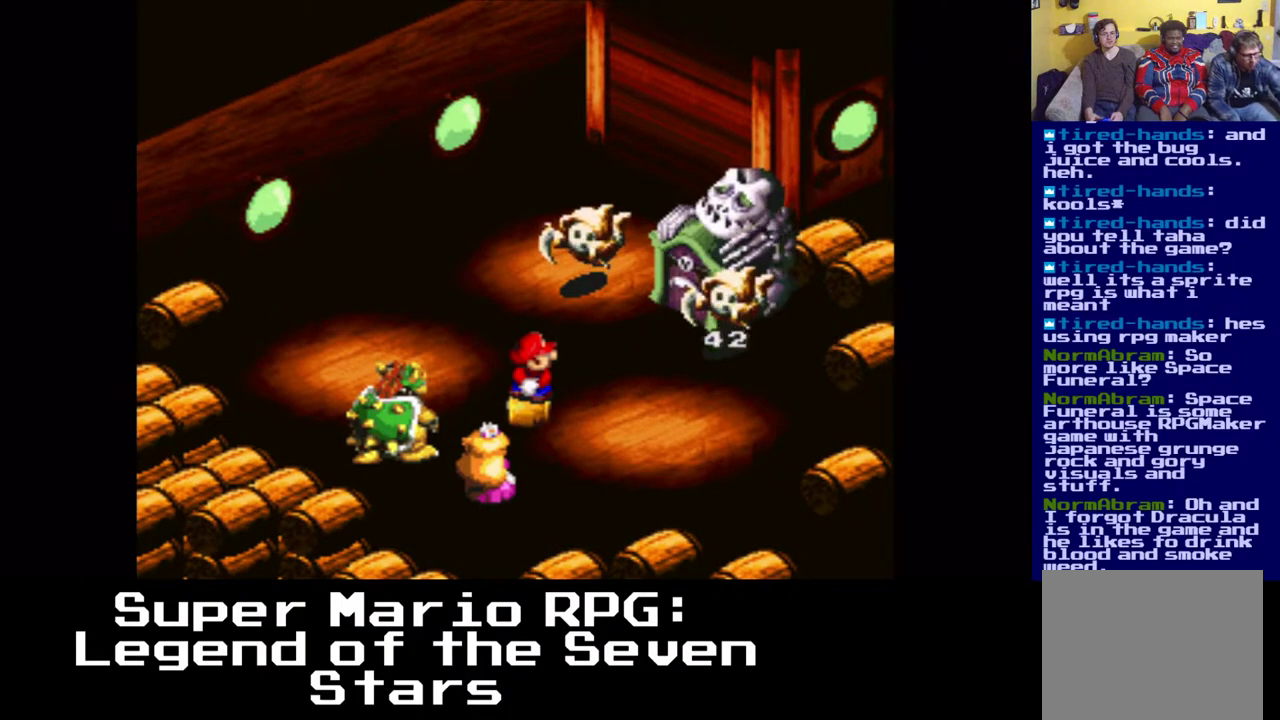
{"buttons": [], "left_stick": "center", "right_stick": "center", "events": []}
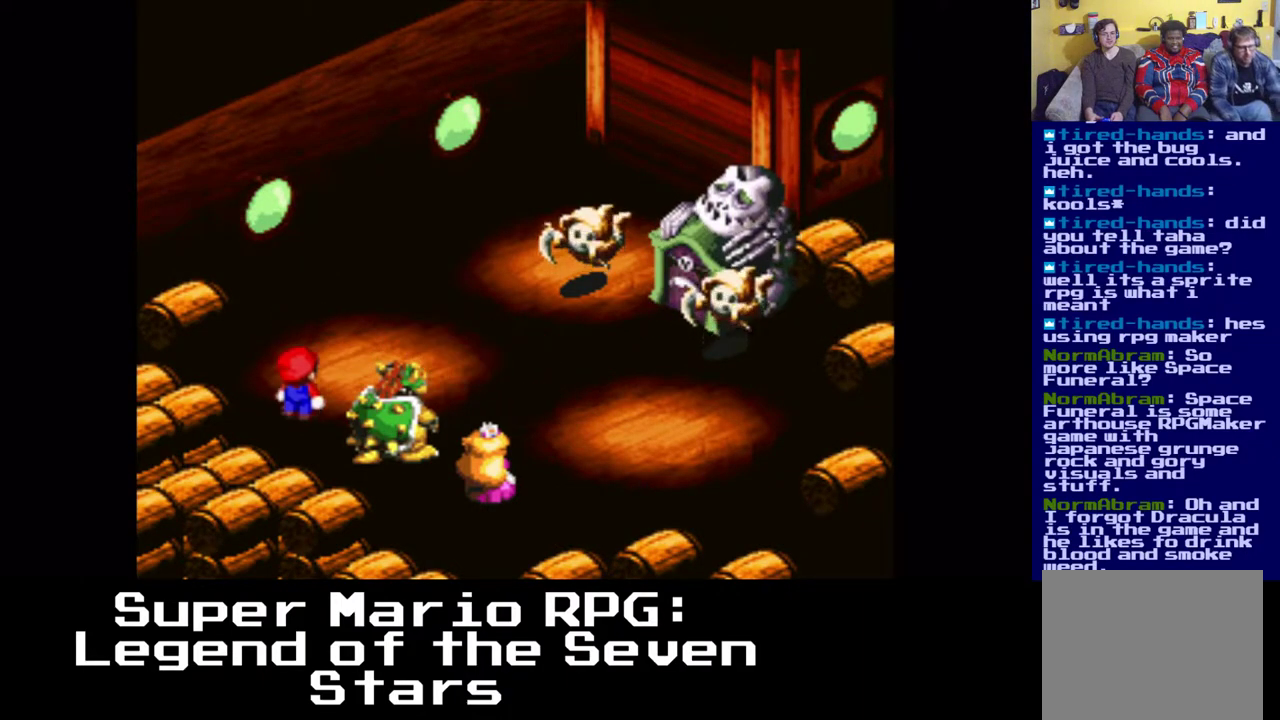
{"buttons": [], "left_stick": "center", "right_stick": "center", "events": []}
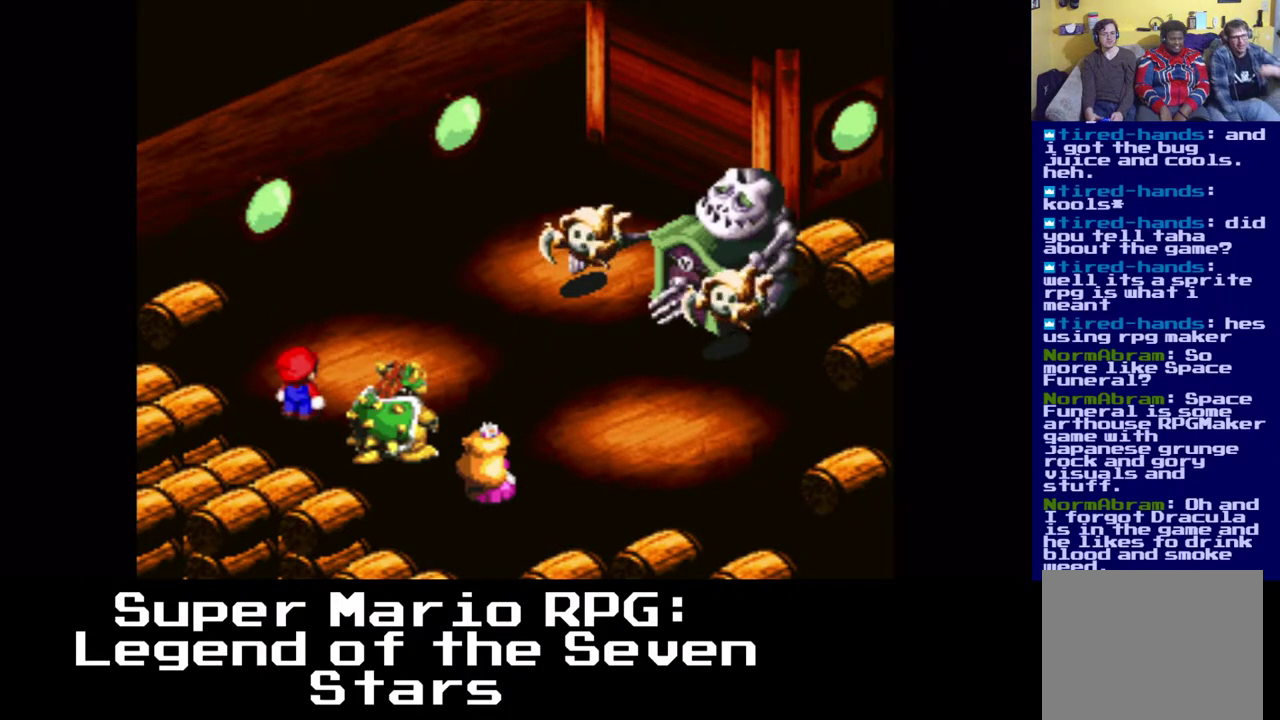
{"buttons": [], "left_stick": "center", "right_stick": "center", "events": []}
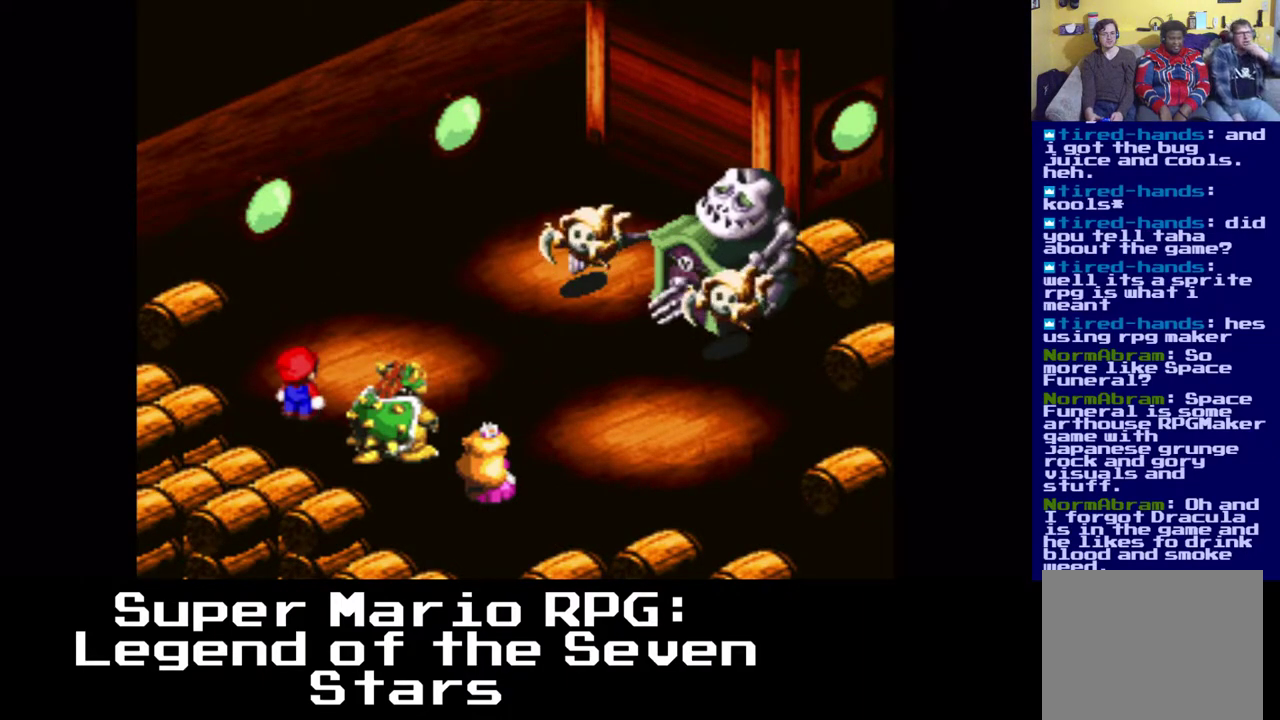
{"buttons": [], "left_stick": "center", "right_stick": "center", "events": []}
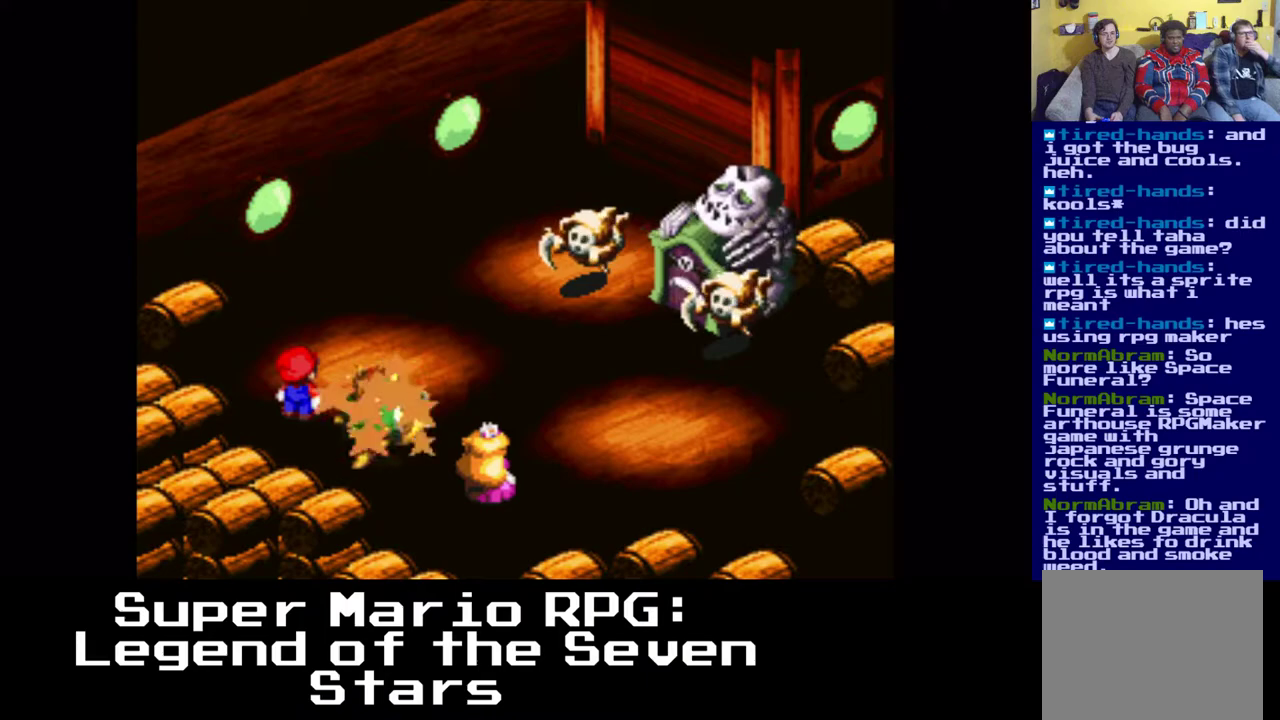
{"buttons": [], "left_stick": "center", "right_stick": "center", "events": [[233, "B", "down"], [367, "B", "up"]]}